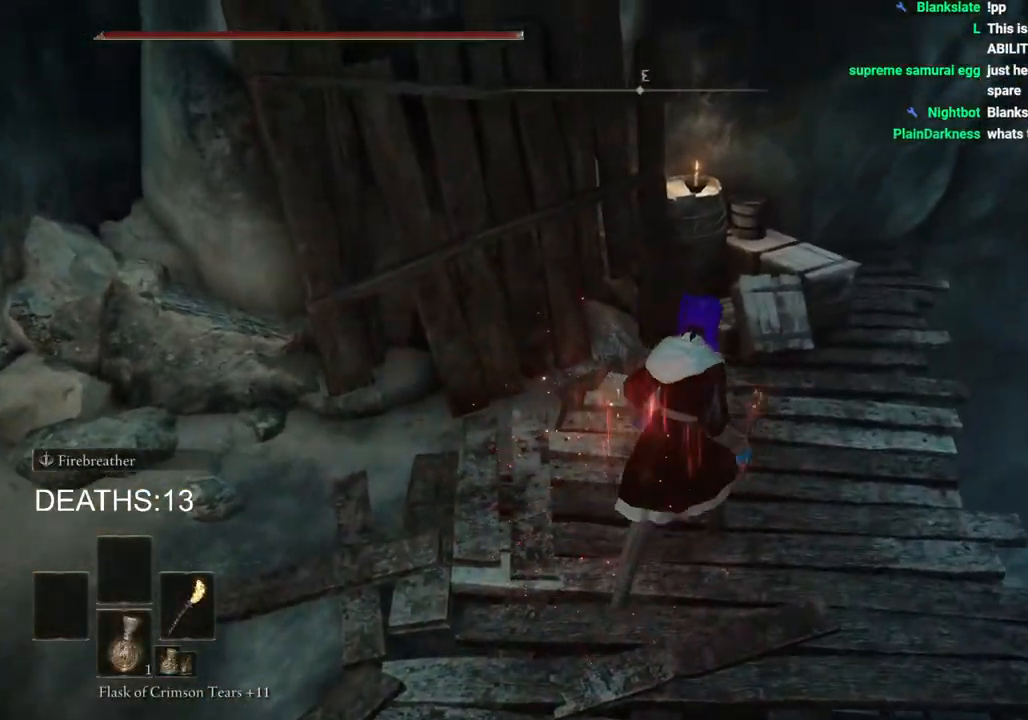
Gameplay with a controller (PlayStation layout); each line is a JSON object with the inputs held at the frame after it. "events" lists button and stick changes between this image and that frame as [ms after this image, input, new state], when the widget could be followed in between. Not read: right_stick.
{"buttons": ["CIRCLE"], "left_stick": "up", "events": [[300, "CIRCLE", "down"], [417, "CIRCLE", "up"], [483, "CIRCLE", "down"], [500, "left_stick", "up"]]}
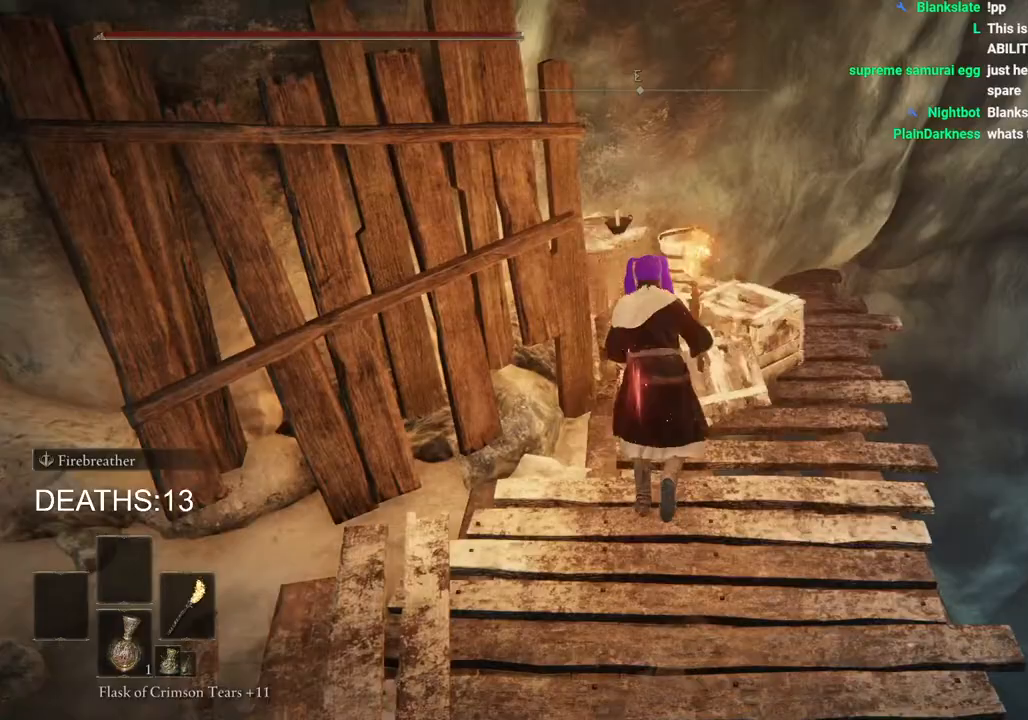
{"buttons": [], "left_stick": "center", "events": [[83, "CIRCLE", "up"], [467, "left_stick", "center"]]}
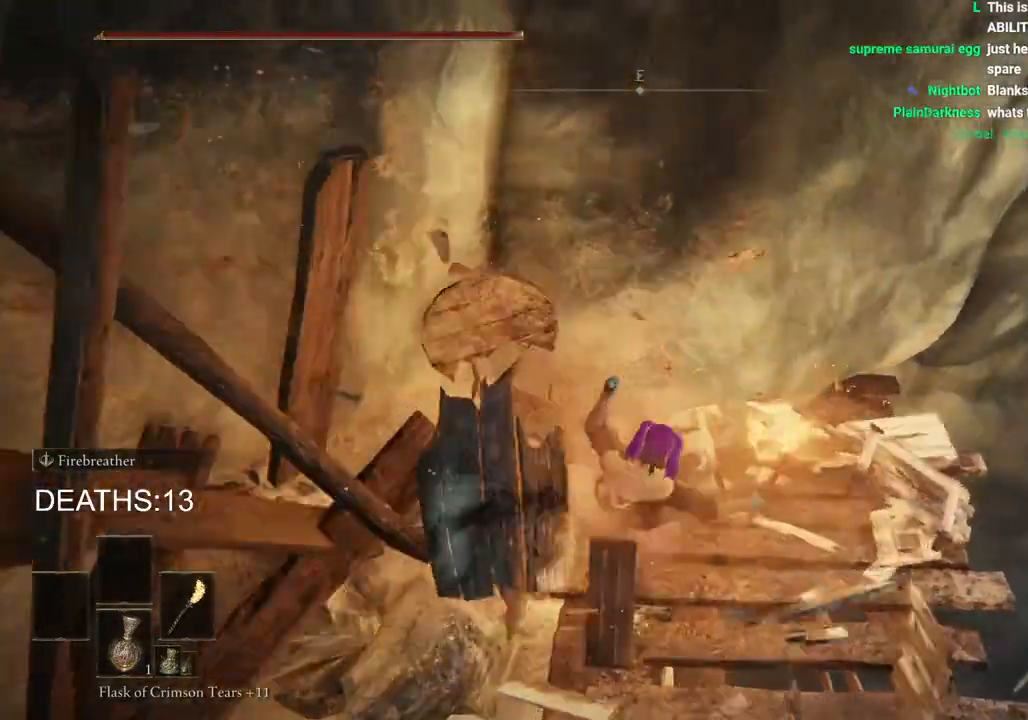
{"buttons": [], "left_stick": "down-left", "events": [[33, "left_stick", "down"], [317, "left_stick", "down-left"]]}
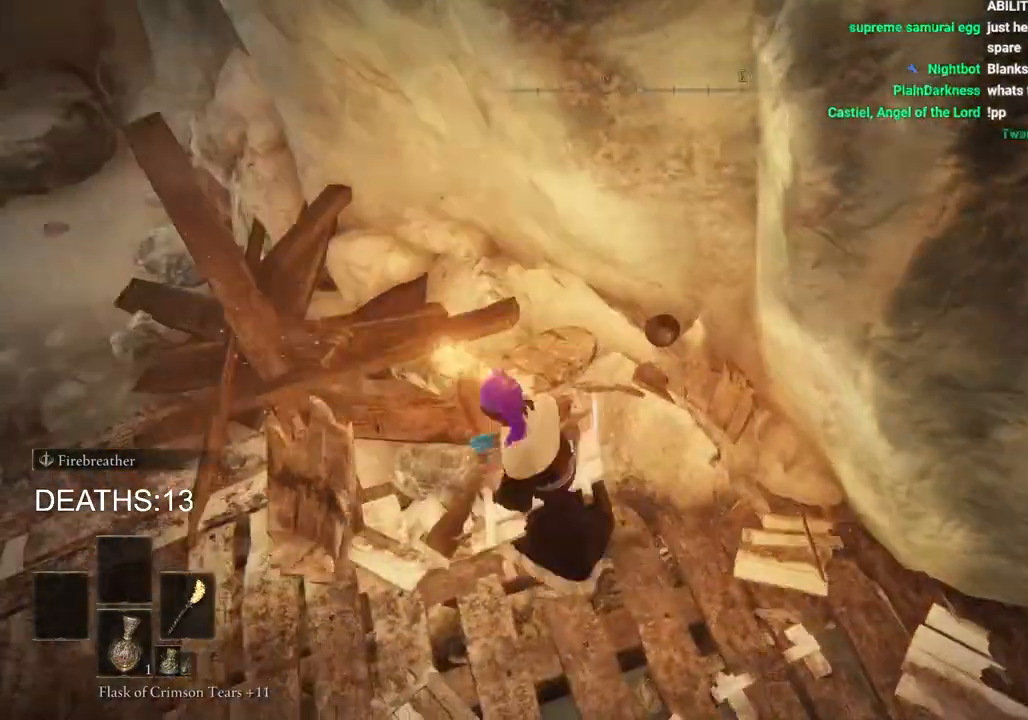
{"buttons": [], "left_stick": "left", "events": [[17, "left_stick", "left"]]}
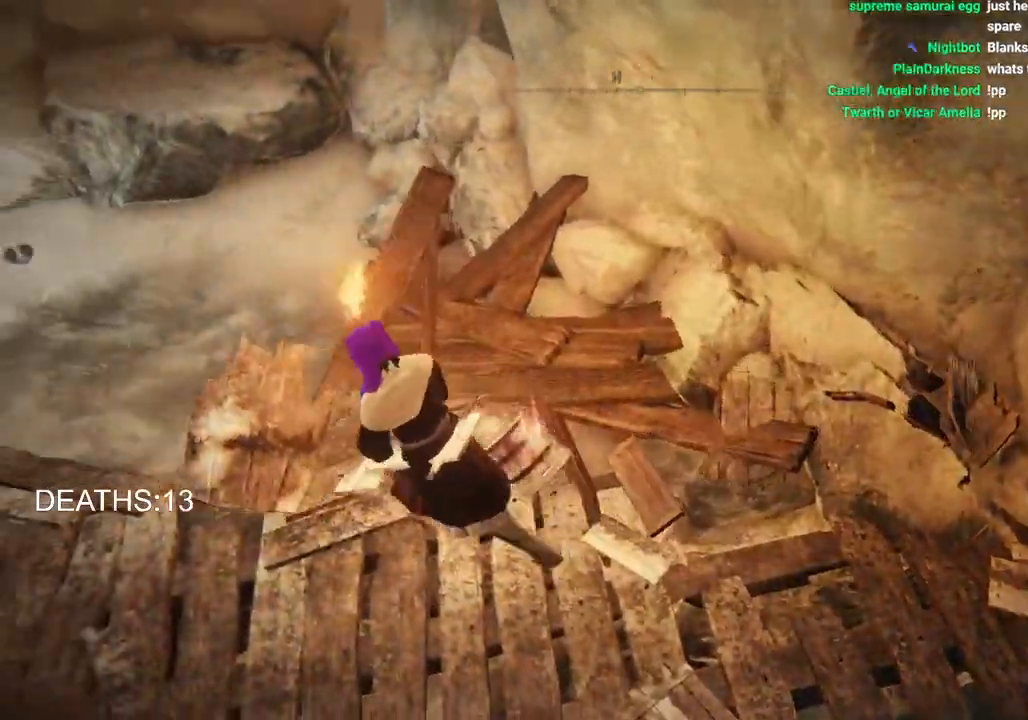
{"buttons": [], "left_stick": "left", "events": []}
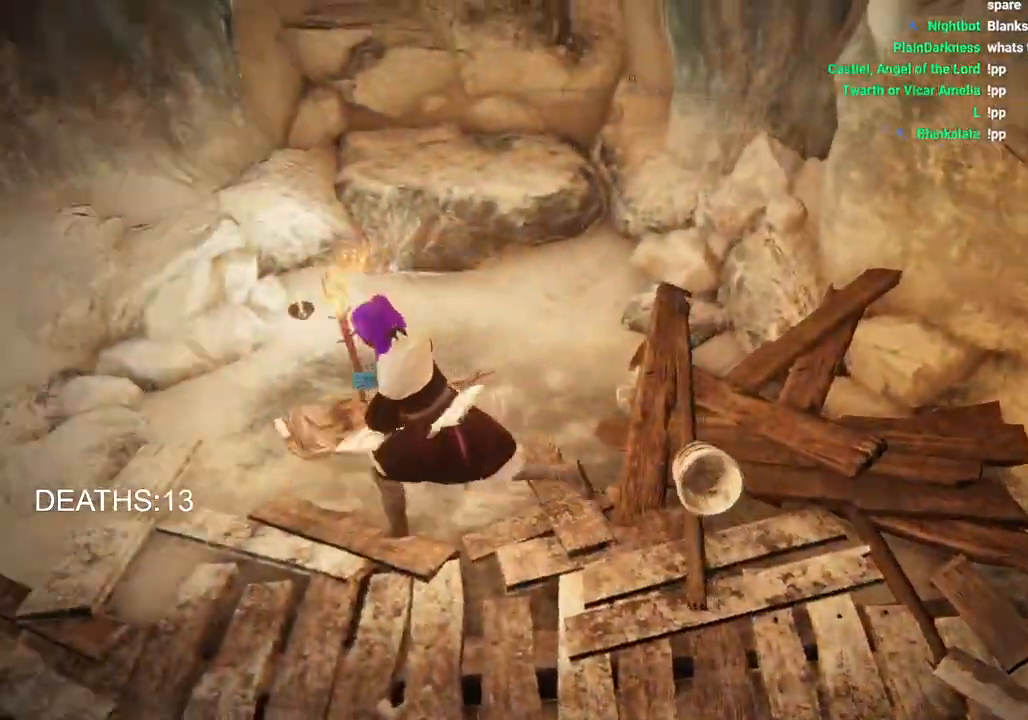
{"buttons": [], "left_stick": "up", "events": [[333, "left_stick", "center"], [483, "left_stick", "up"]]}
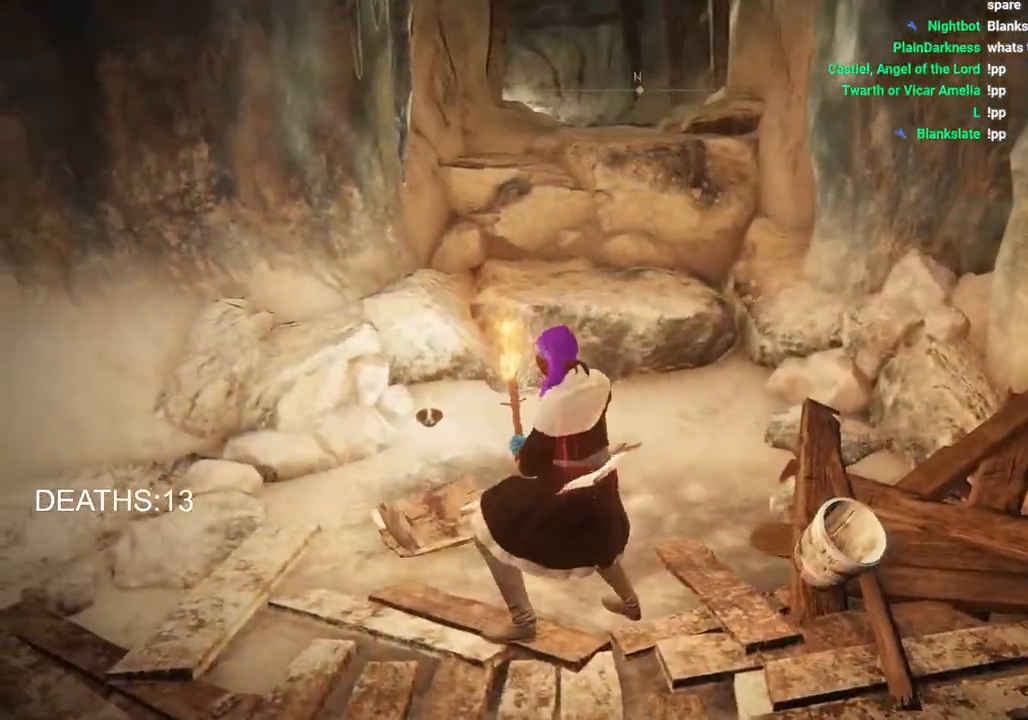
{"buttons": [], "left_stick": "down-right", "events": [[300, "left_stick", "right"], [350, "left_stick", "down-right"]]}
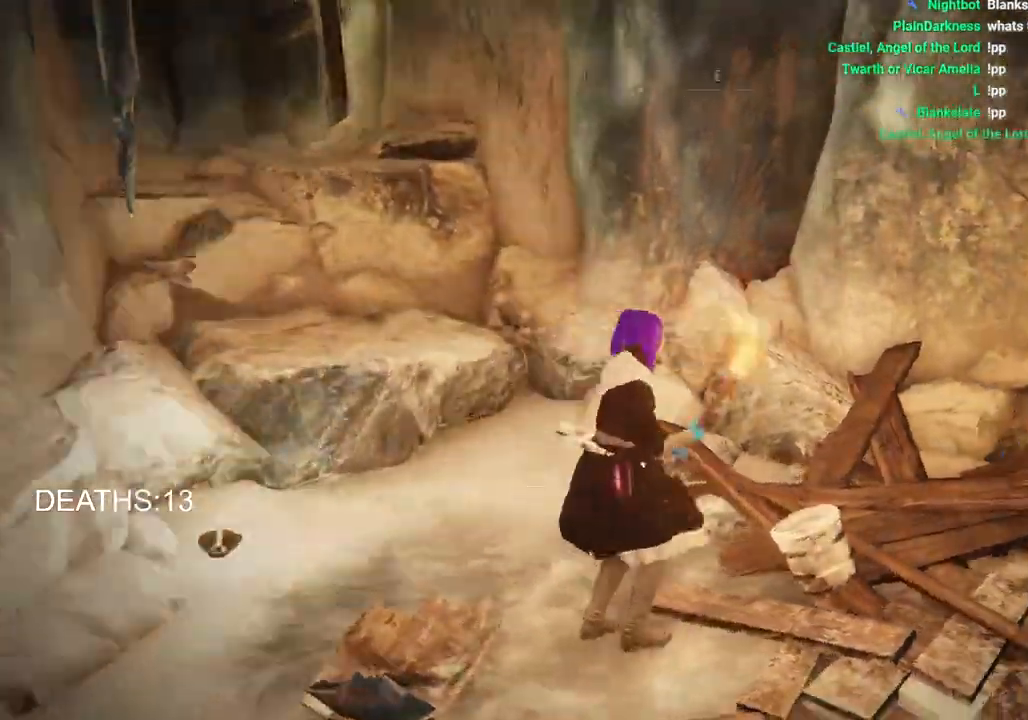
{"buttons": [], "left_stick": "right", "events": [[167, "left_stick", "right"]]}
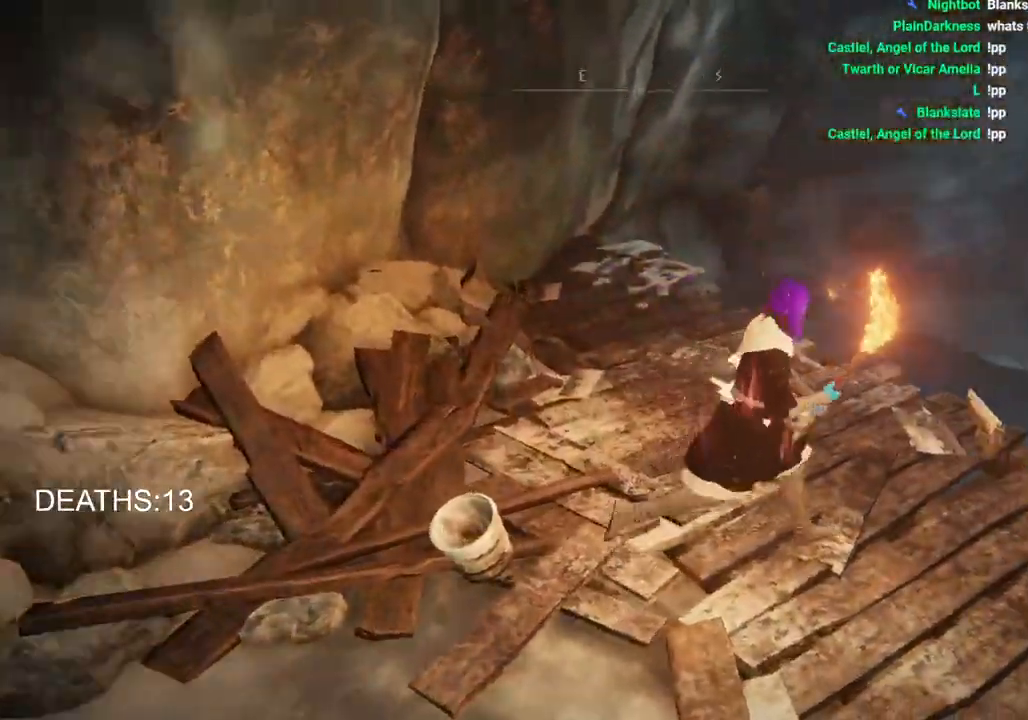
{"buttons": [], "left_stick": "up-right", "events": [[83, "left_stick", "up-right"]]}
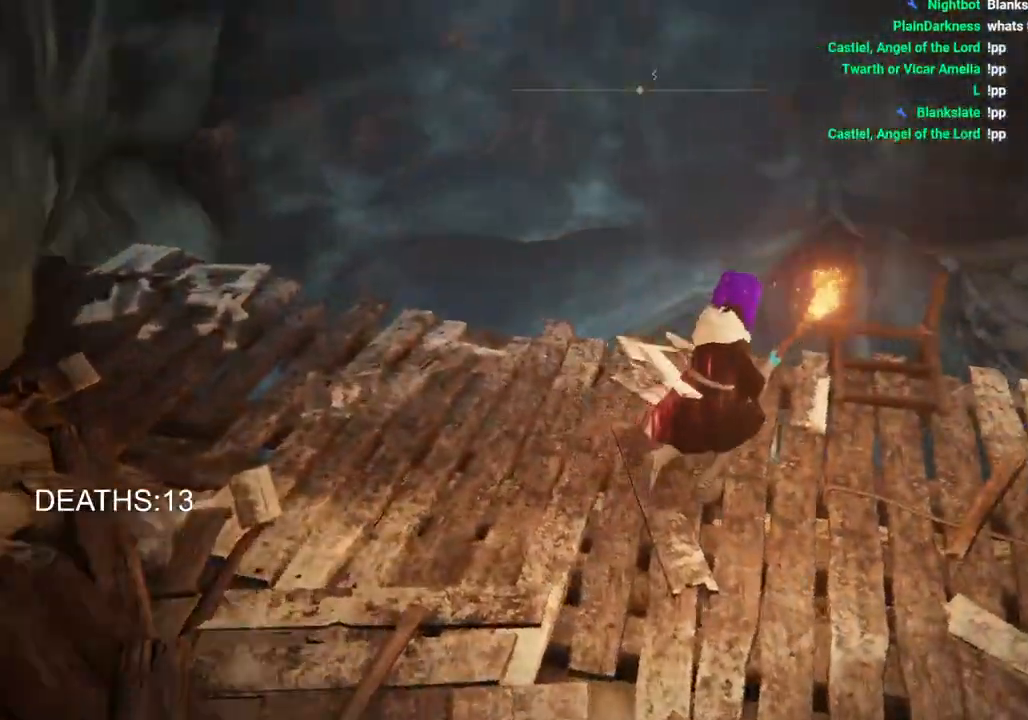
{"buttons": [], "left_stick": "down-left", "events": [[150, "left_stick", "center"], [467, "left_stick", "down-left"]]}
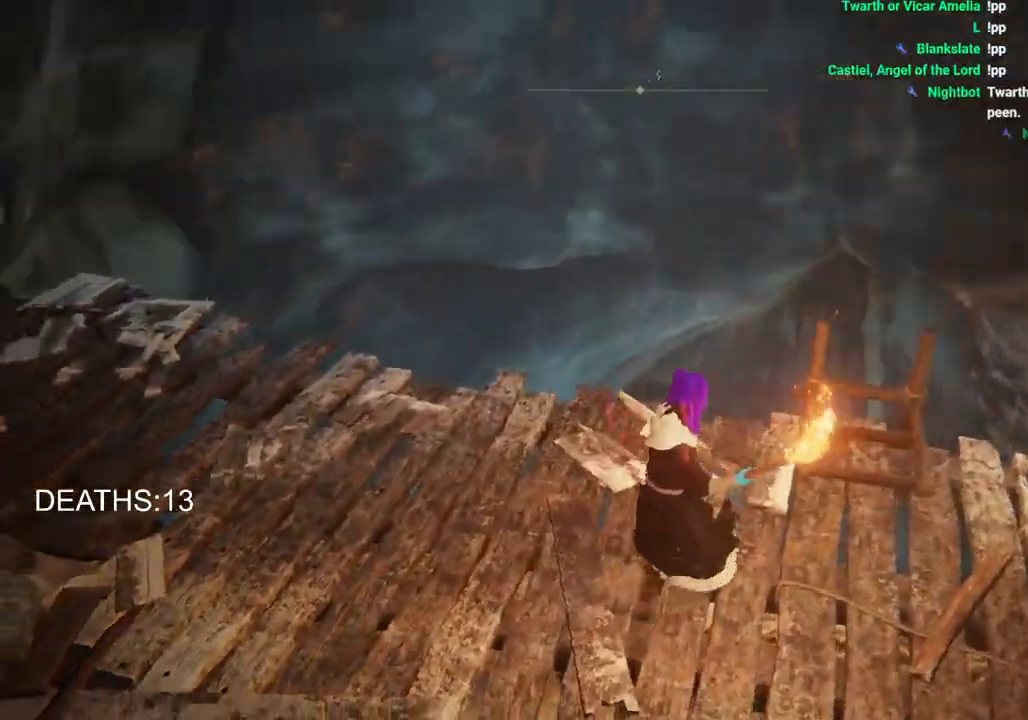
{"buttons": [], "left_stick": "right", "events": [[267, "left_stick", "center"], [317, "left_stick", "up-right"], [400, "left_stick", "right"]]}
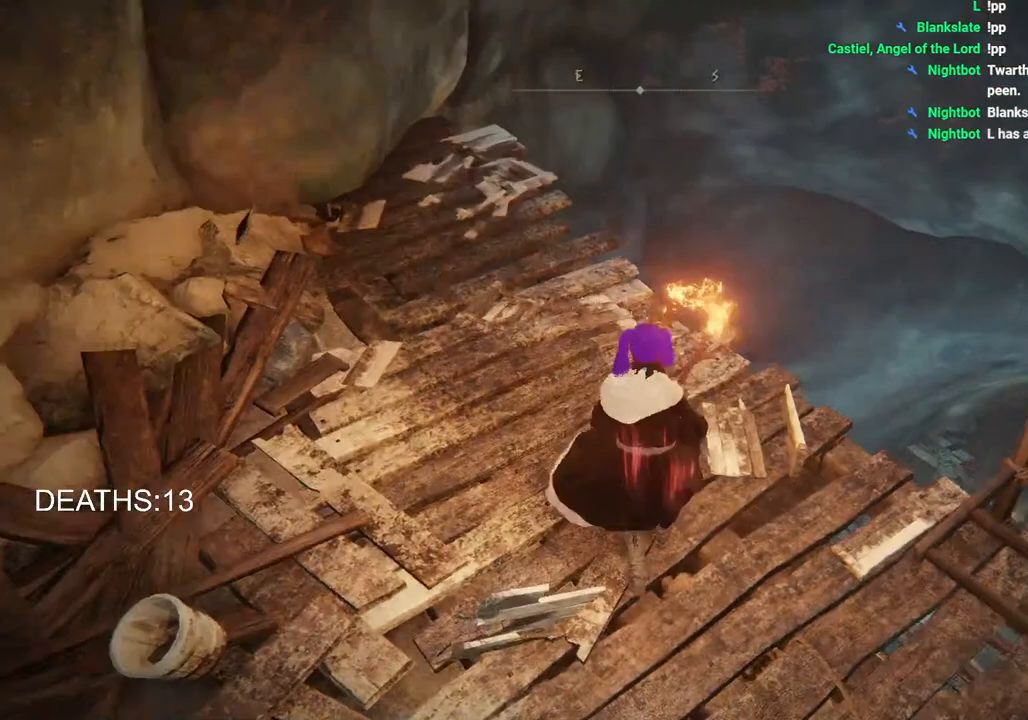
{"buttons": [], "left_stick": "center", "events": [[267, "left_stick", "up-right"], [467, "left_stick", "center"]]}
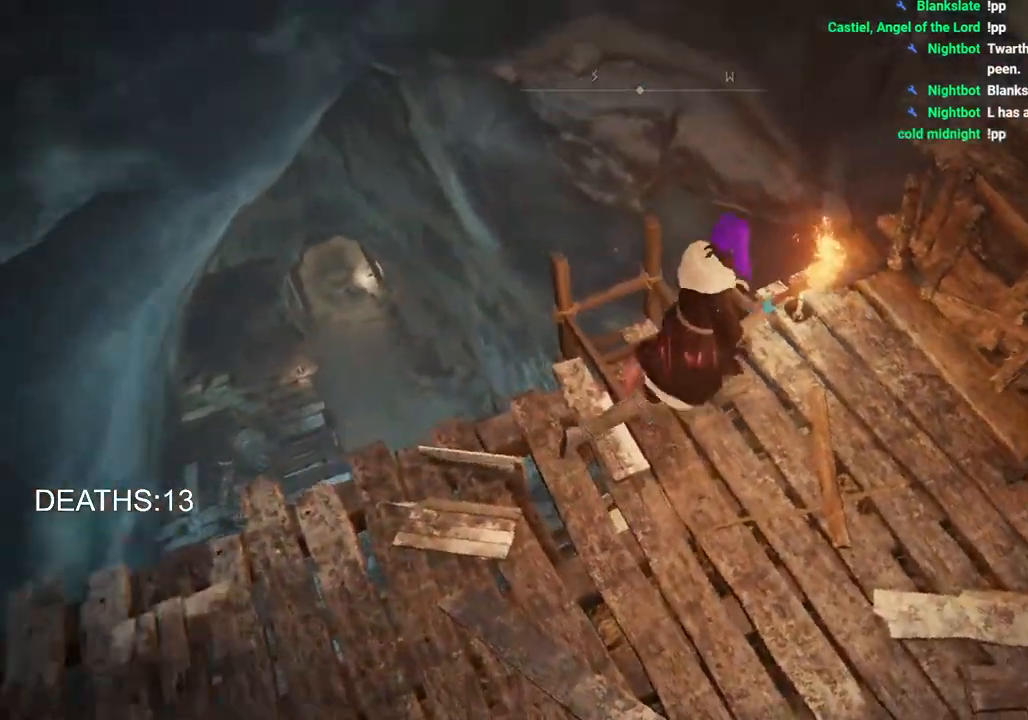
{"buttons": [], "left_stick": "center", "events": [[317, "left_stick", "up-left"], [500, "left_stick", "center"]]}
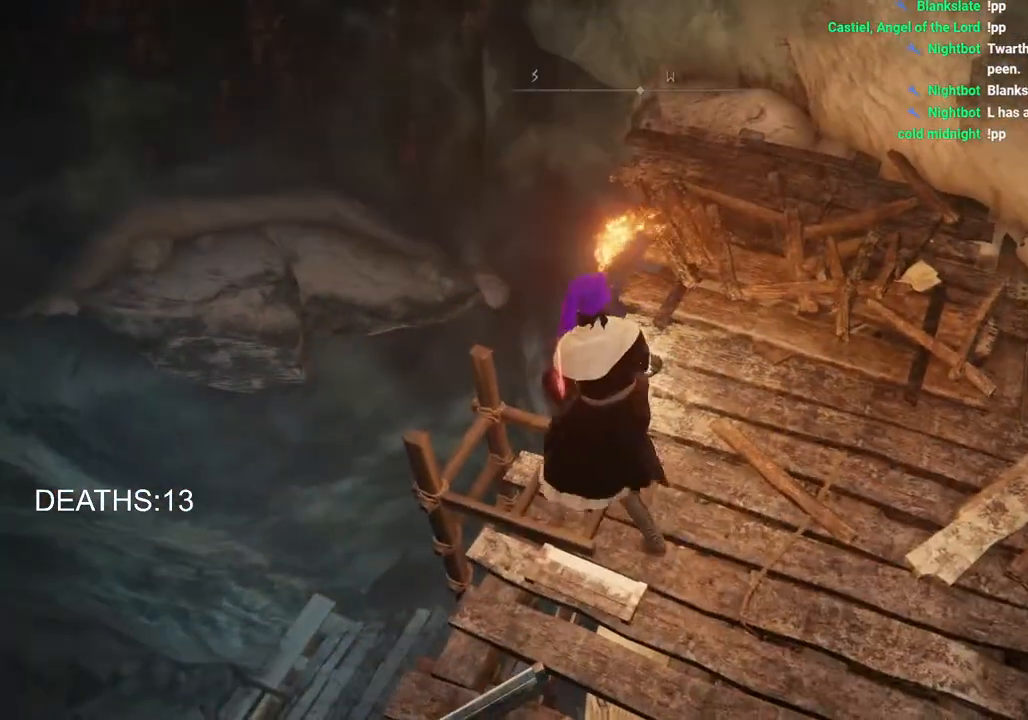
{"buttons": [], "left_stick": "up-left", "events": [[483, "left_stick", "up-left"]]}
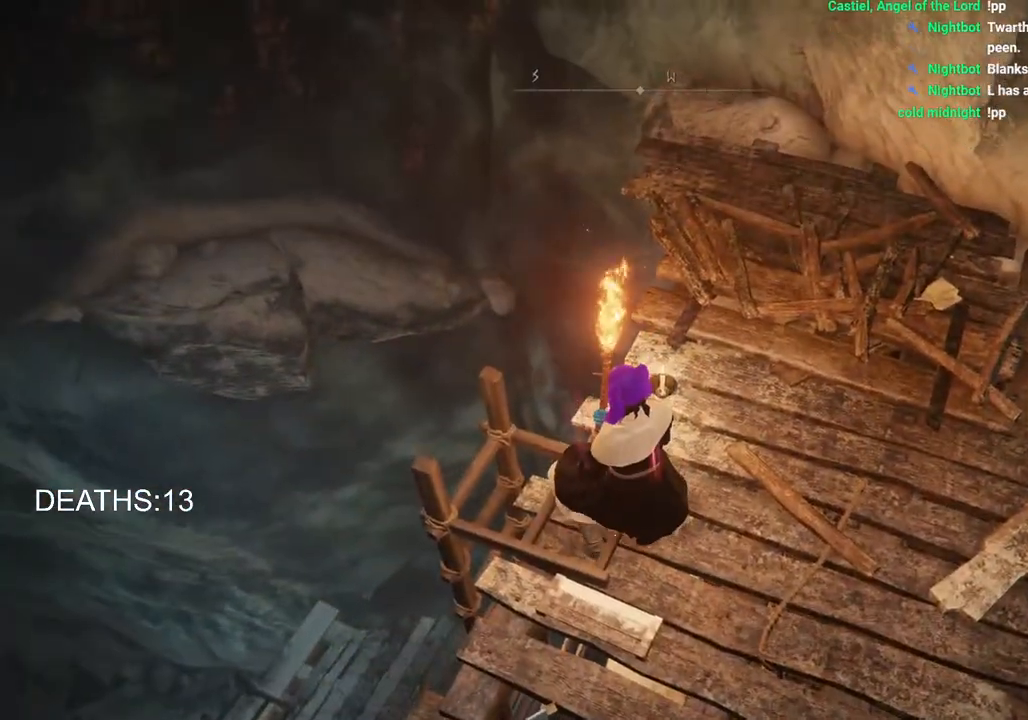
{"buttons": [], "left_stick": "center", "events": [[167, "left_stick", "up"], [350, "left_stick", "center"]]}
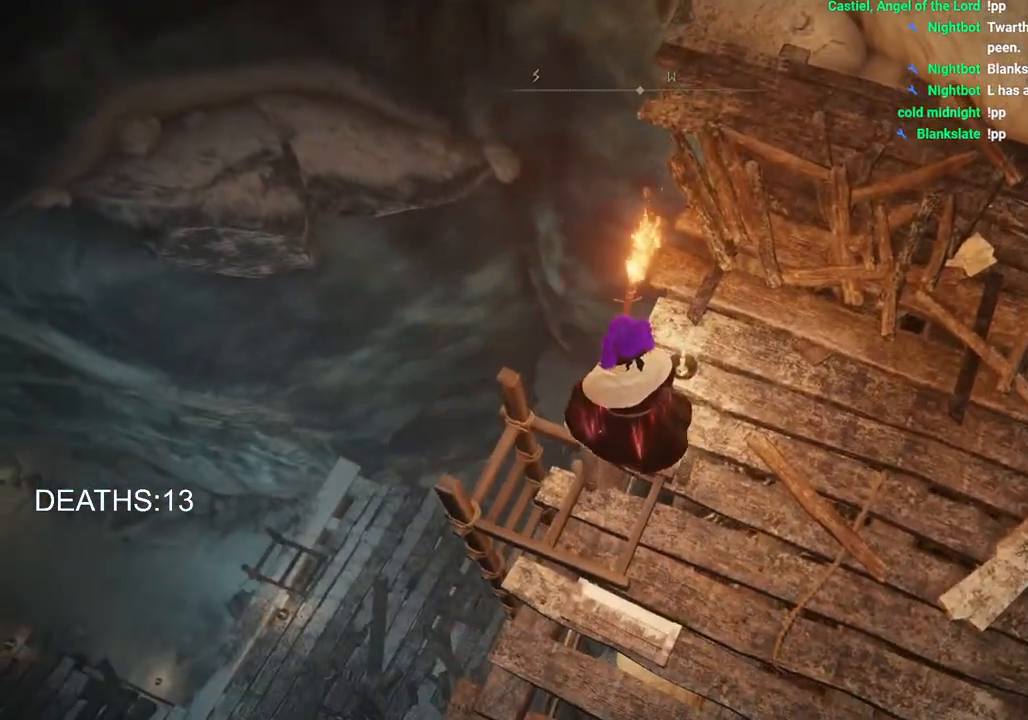
{"buttons": [], "left_stick": "down-right", "events": [[483, "left_stick", "down-right"]]}
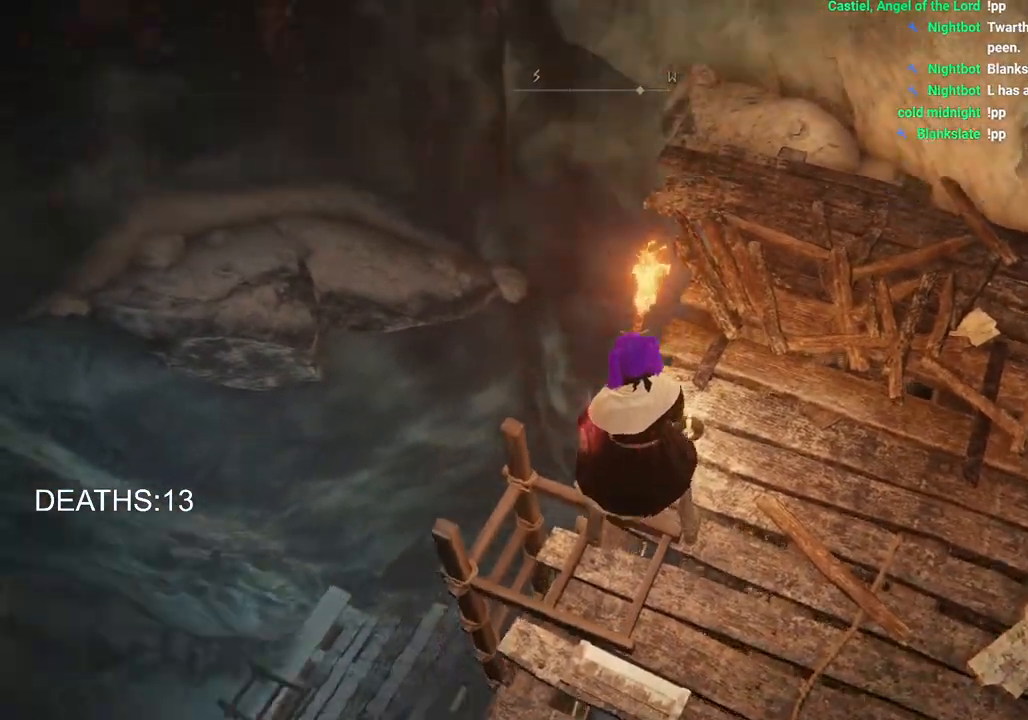
{"buttons": [], "left_stick": "right", "events": [[383, "left_stick", "right"]]}
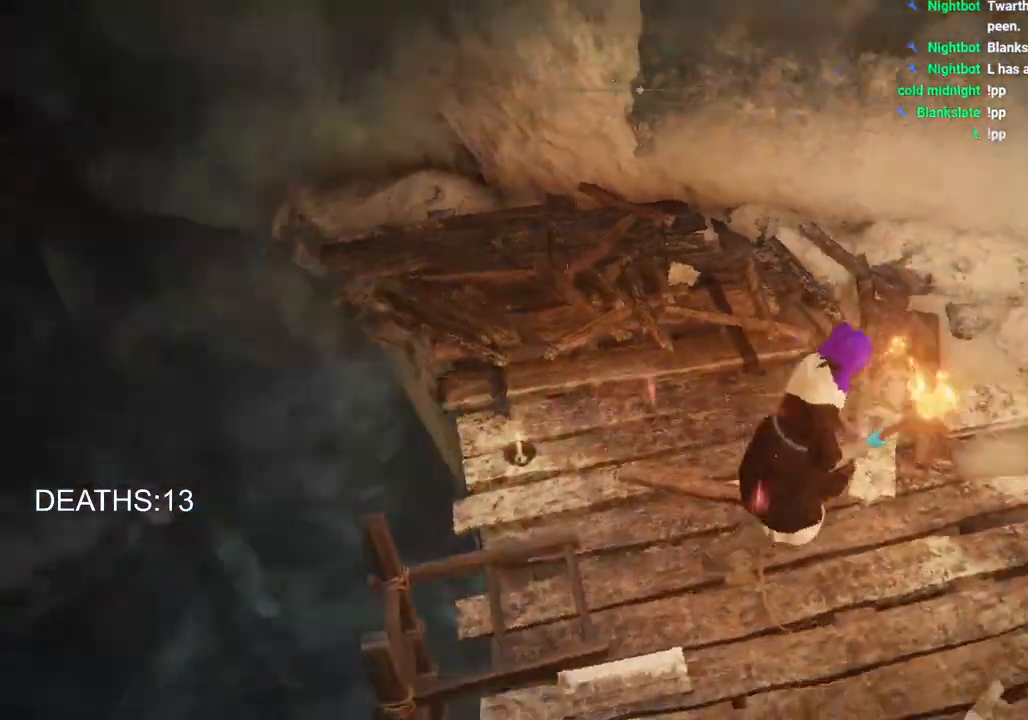
{"buttons": ["CIRCLE"], "left_stick": "up-right", "events": [[83, "left_stick", "up-right"], [367, "CIRCLE", "down"]]}
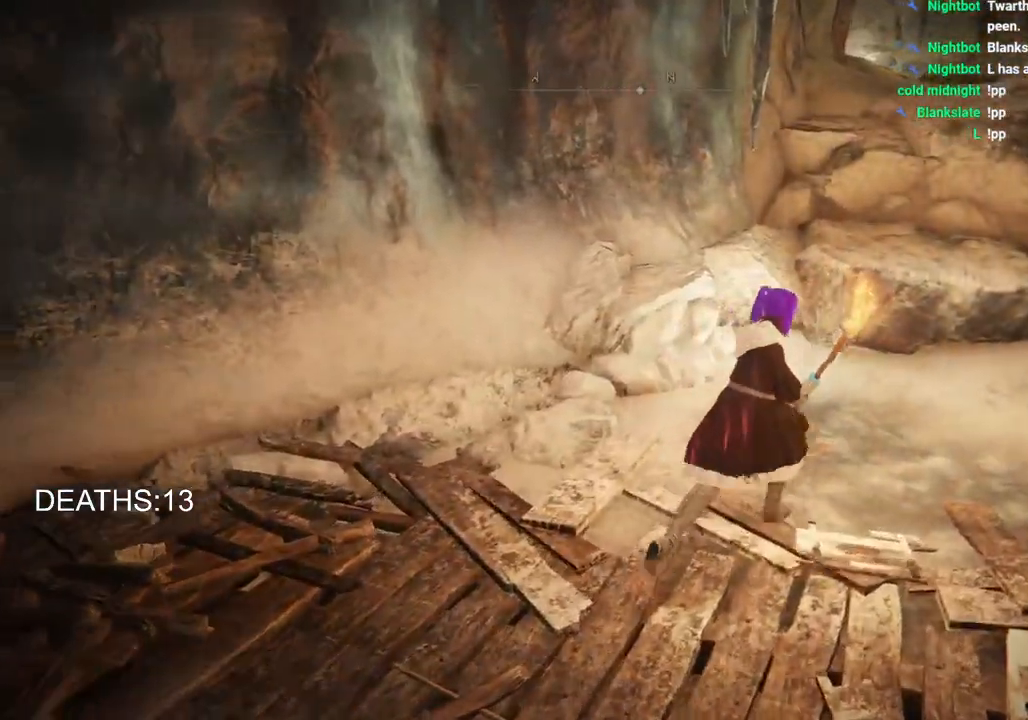
{"buttons": ["CIRCLE"], "left_stick": "up-right", "events": [[333, "CROSS", "down"], [500, "CROSS", "up"]]}
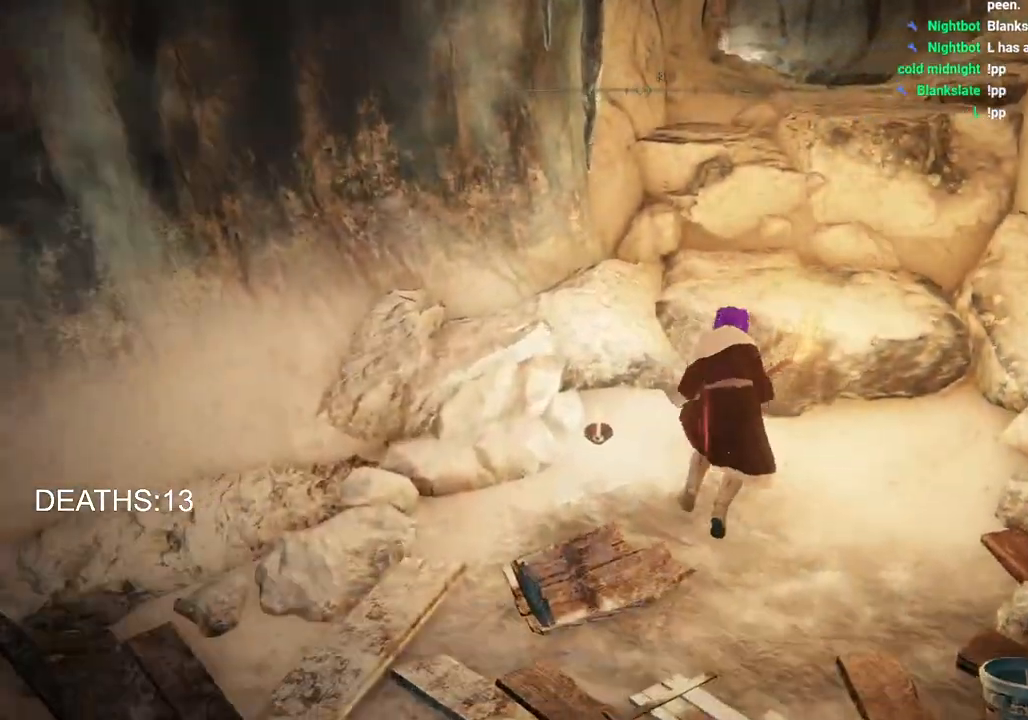
{"buttons": [], "left_stick": "up-right", "events": [[50, "CIRCLE", "up"]]}
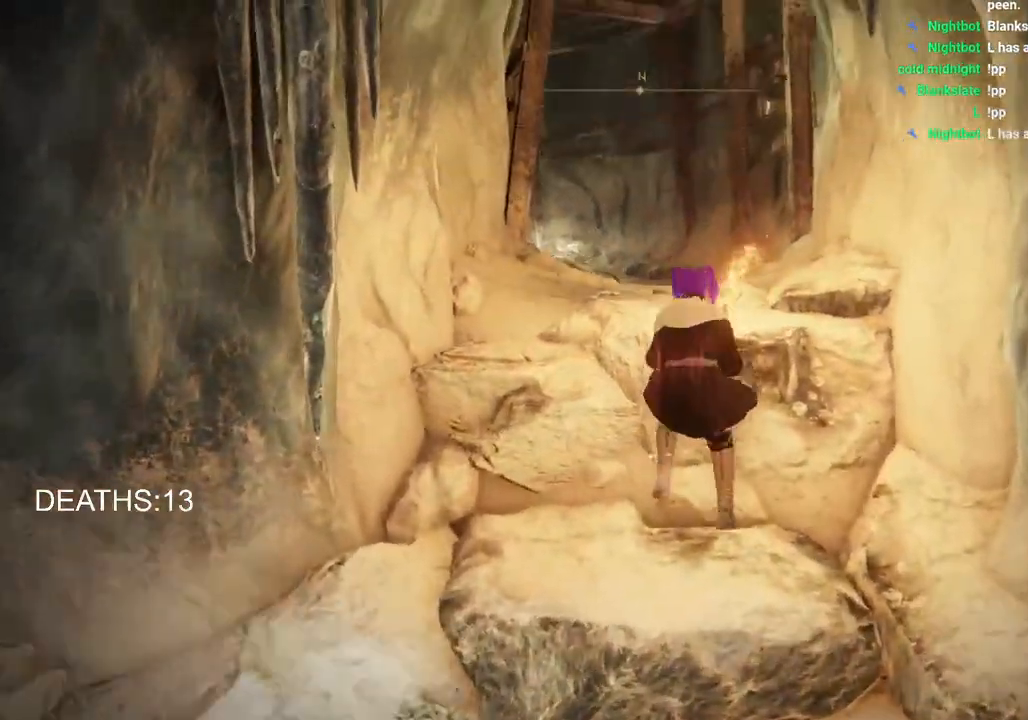
{"buttons": [], "left_stick": "up", "events": [[17, "left_stick", "up"], [217, "CROSS", "down"], [350, "CROSS", "up"]]}
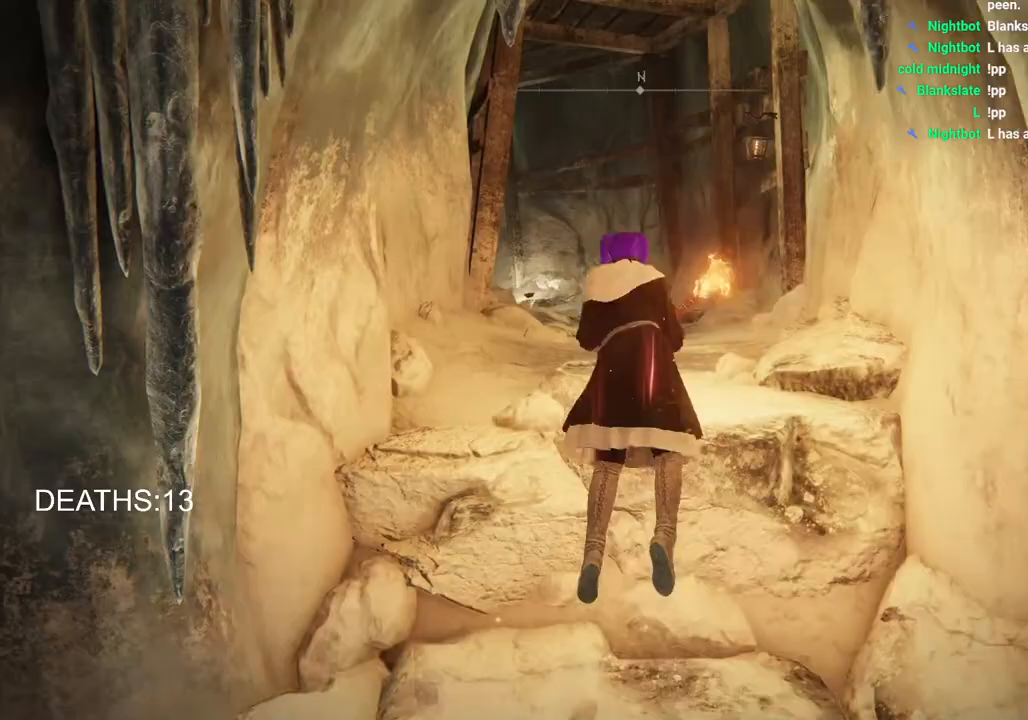
{"buttons": [], "left_stick": "up", "events": []}
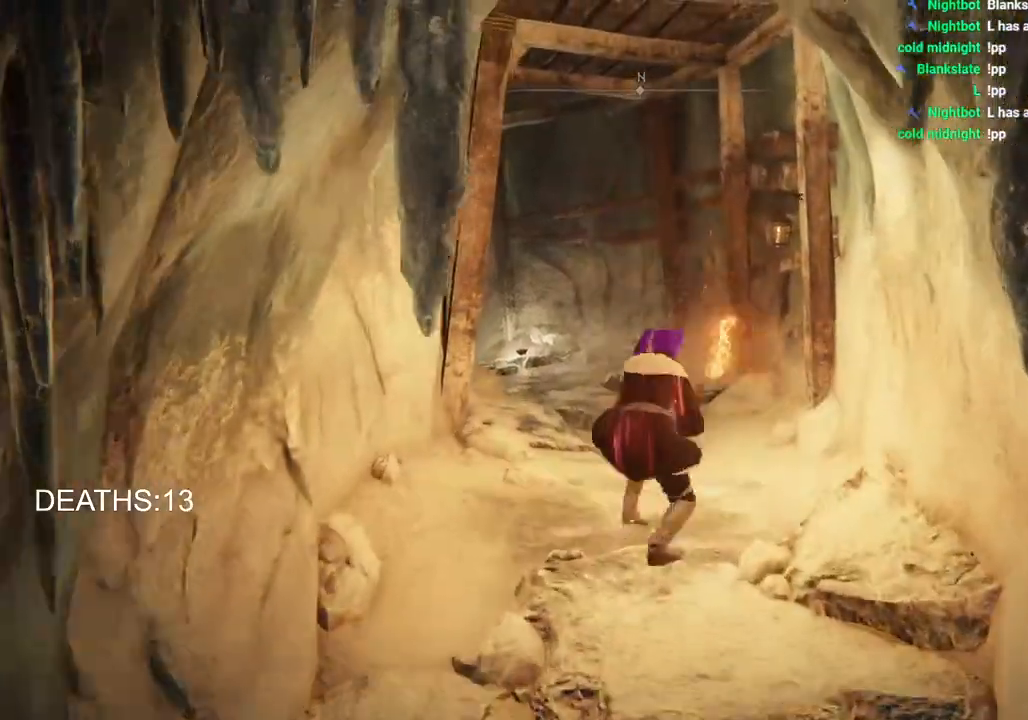
{"buttons": [], "left_stick": "up", "events": []}
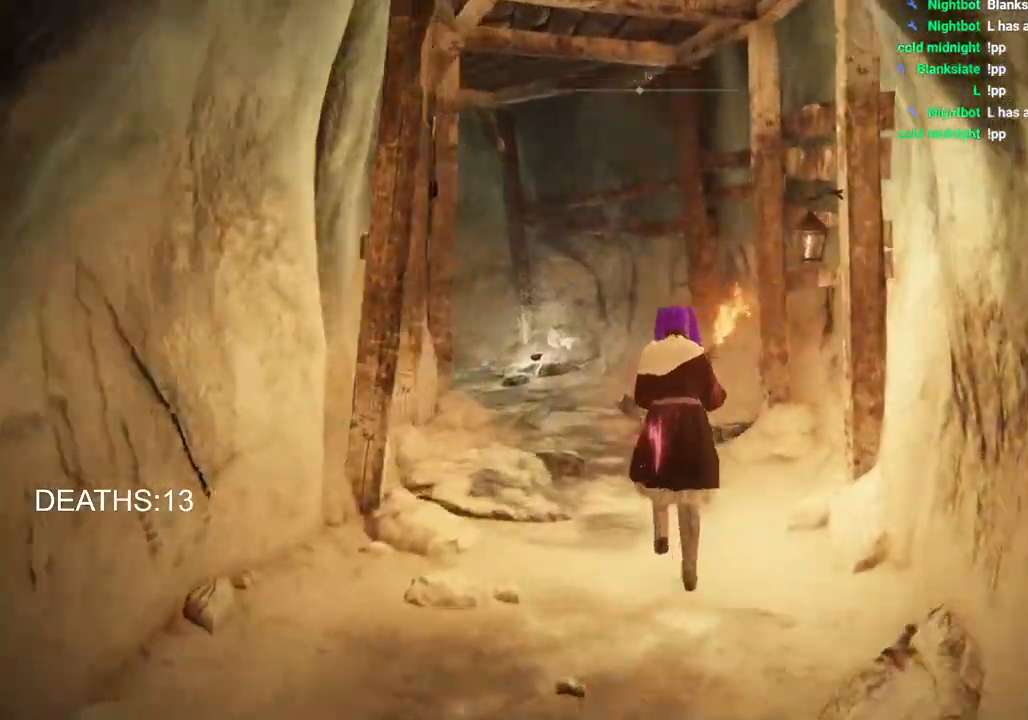
{"buttons": [], "left_stick": "up", "events": []}
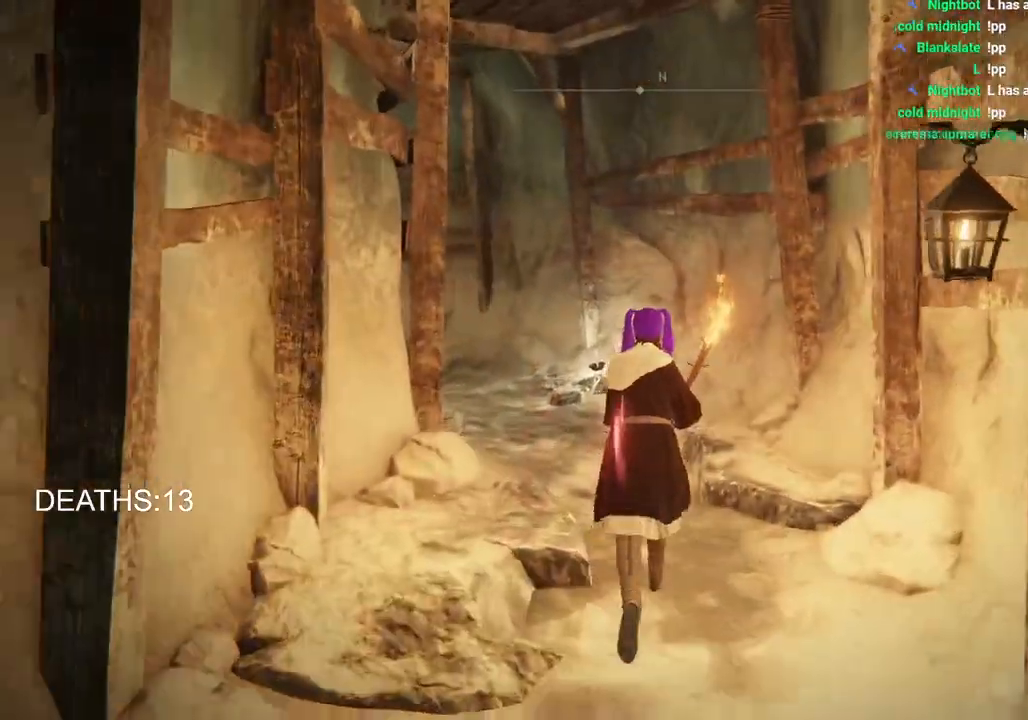
{"buttons": ["CIRCLE"], "left_stick": "up", "events": [[383, "CIRCLE", "down"]]}
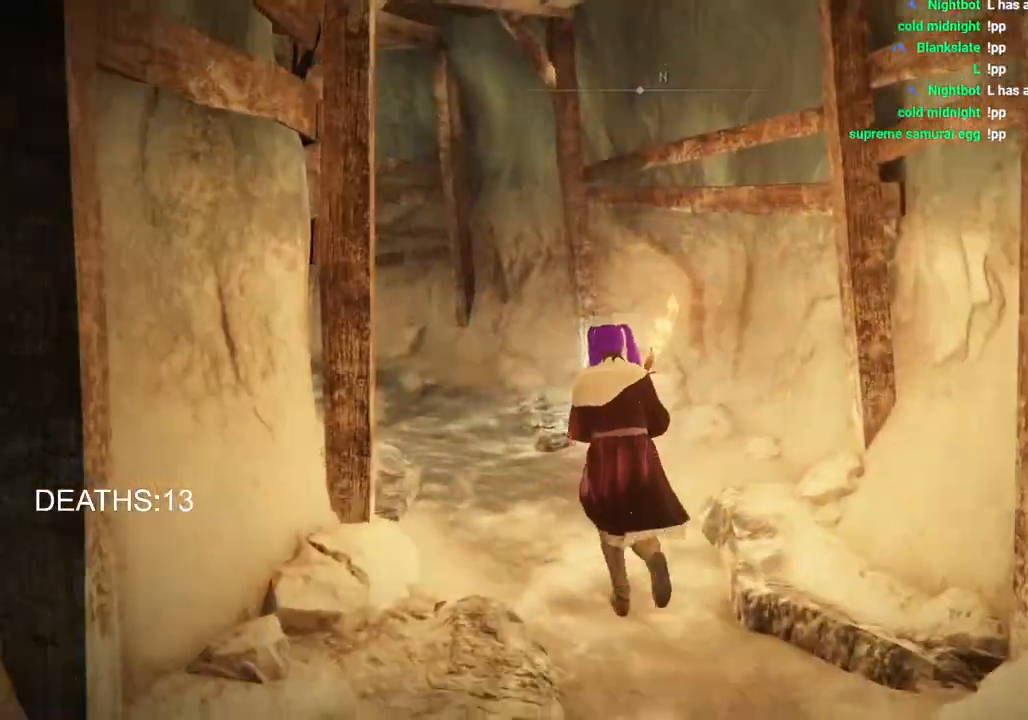
{"buttons": ["CIRCLE"], "left_stick": "up", "events": []}
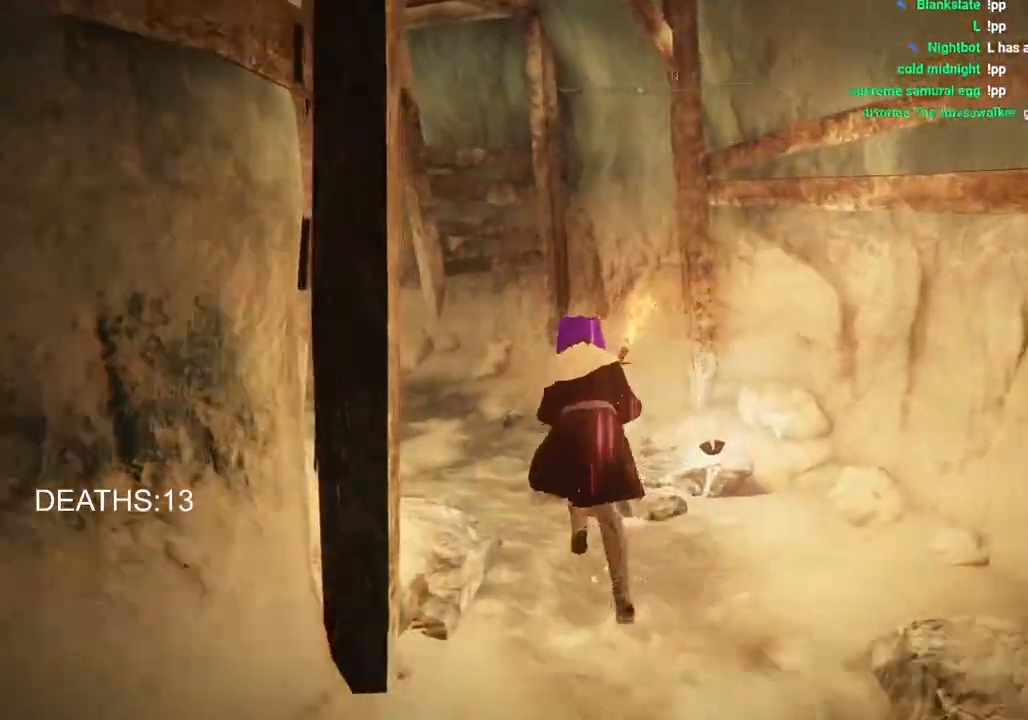
{"buttons": ["CIRCLE"], "left_stick": "up", "events": []}
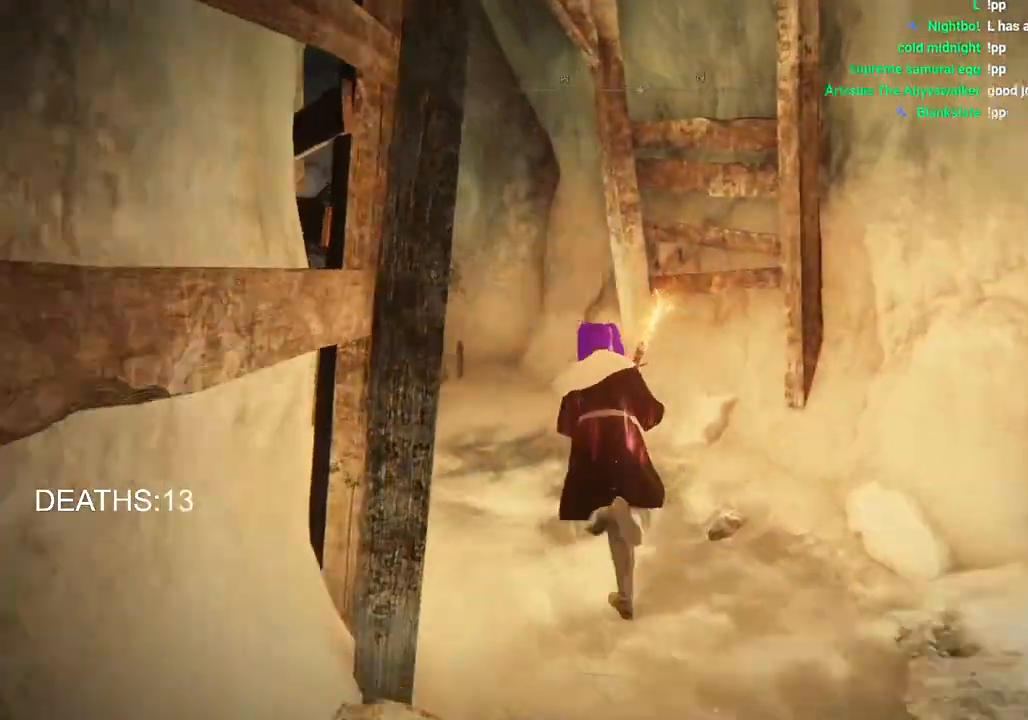
{"buttons": [], "left_stick": "up", "events": [[117, "CIRCLE", "up"]]}
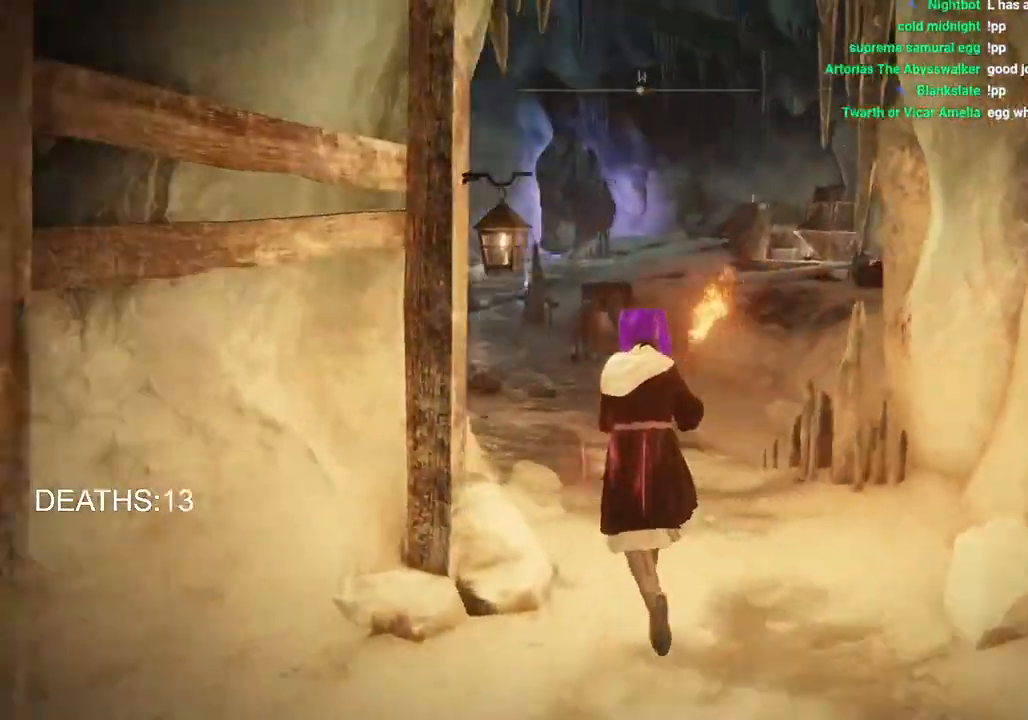
{"buttons": ["CIRCLE"], "left_stick": "up", "events": [[267, "CIRCLE", "down"]]}
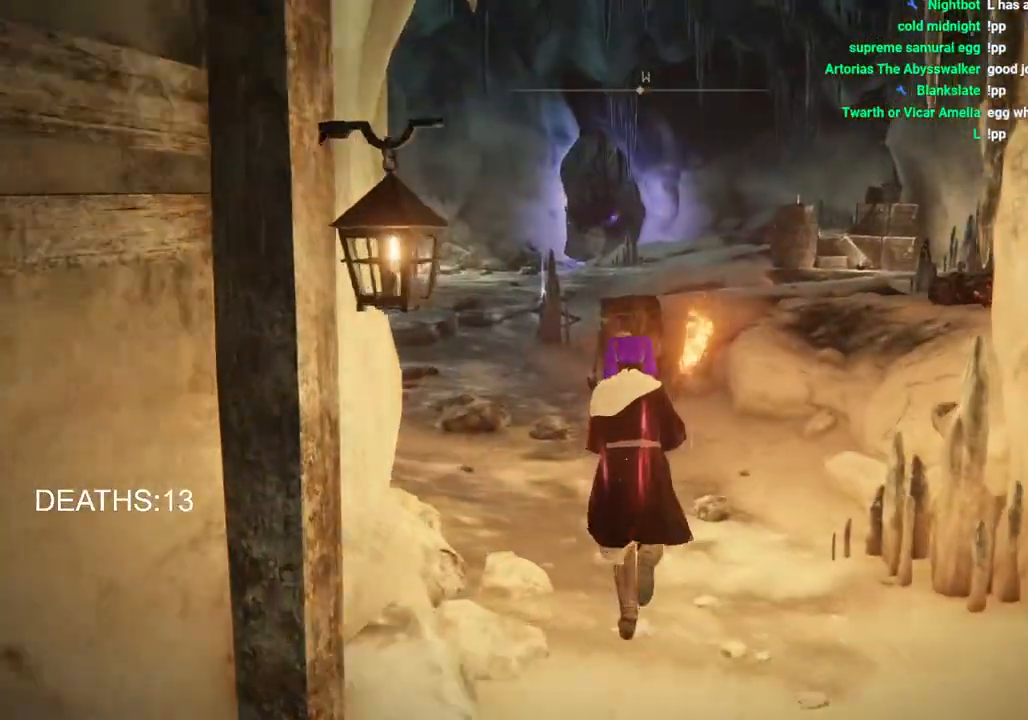
{"buttons": ["CROSS", "CIRCLE"], "left_stick": "up-right", "events": [[283, "left_stick", "up-right"], [500, "CROSS", "down"]]}